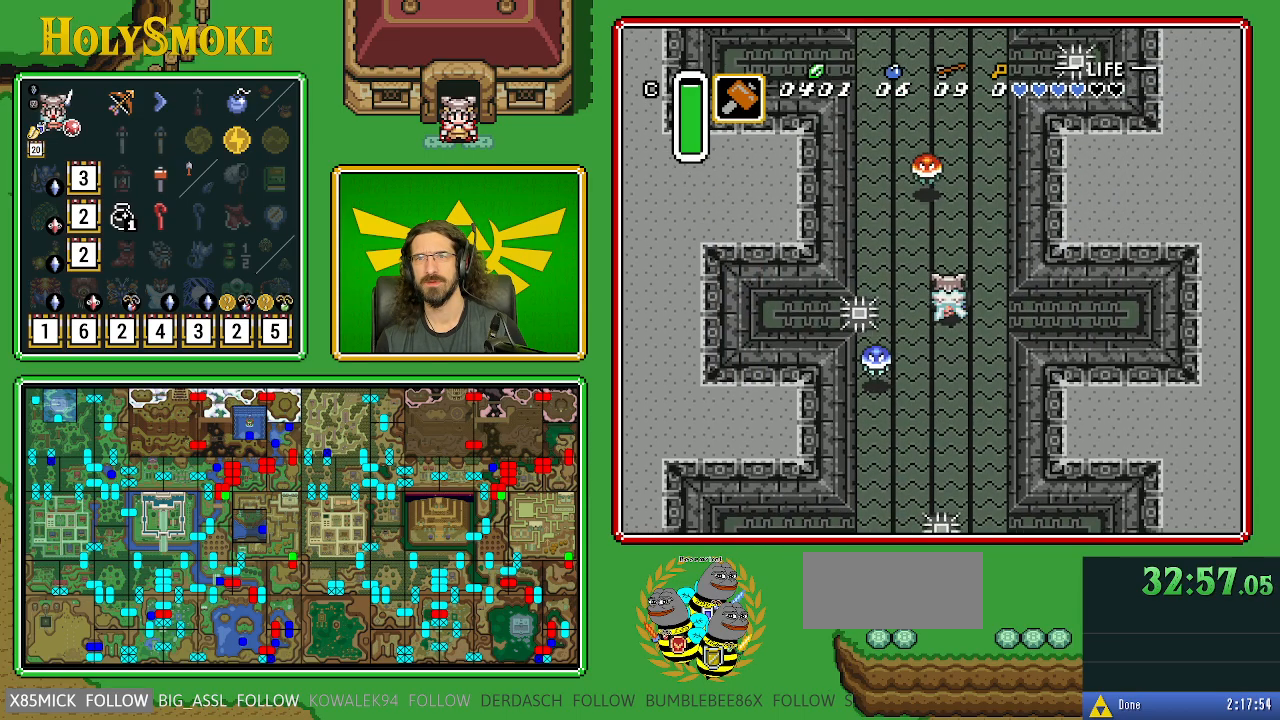
Gameplay with a controller (Nintendo layout); each line is a JSON object with the inputs held at the frame after it. "events" lists button and stick changes between this image and that frame as [ms after this image, input, new state], when the widget could be followed in between. Not read: L1 L3 R1 R3.
{"buttons": ["DPAD_UP", "DPAD_LEFT"], "events": [[267, "DPAD_LEFT", "down"]]}
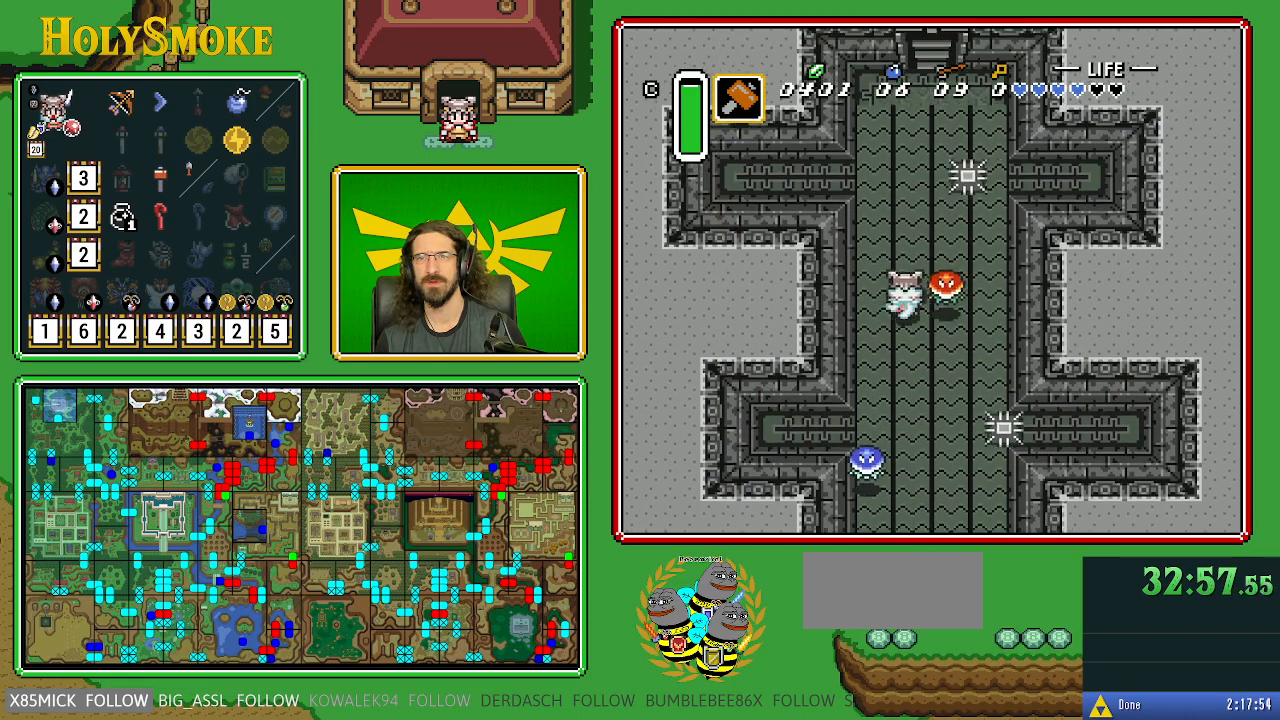
{"buttons": ["DPAD_UP"], "events": [[267, "DPAD_LEFT", "up"], [283, "DPAD_RIGHT", "down"], [433, "DPAD_RIGHT", "up"]]}
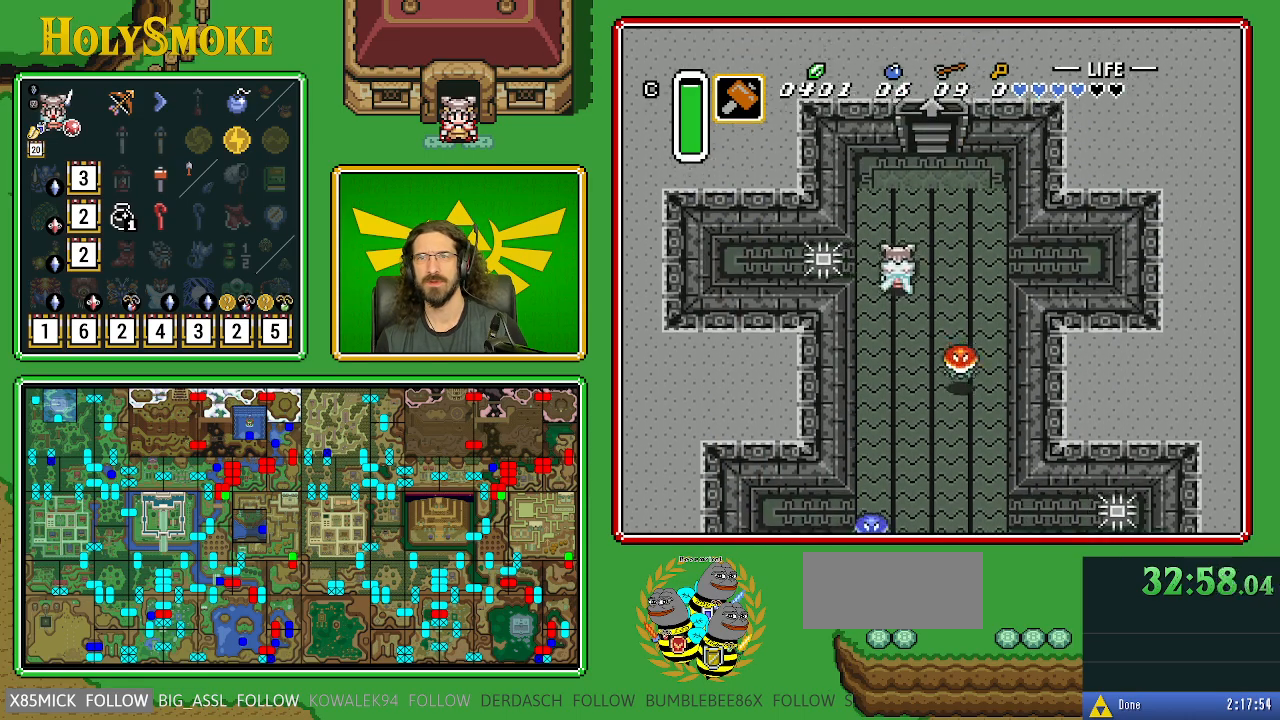
{"buttons": ["DPAD_UP"], "events": [[283, "DPAD_RIGHT", "down"], [467, "DPAD_RIGHT", "up"]]}
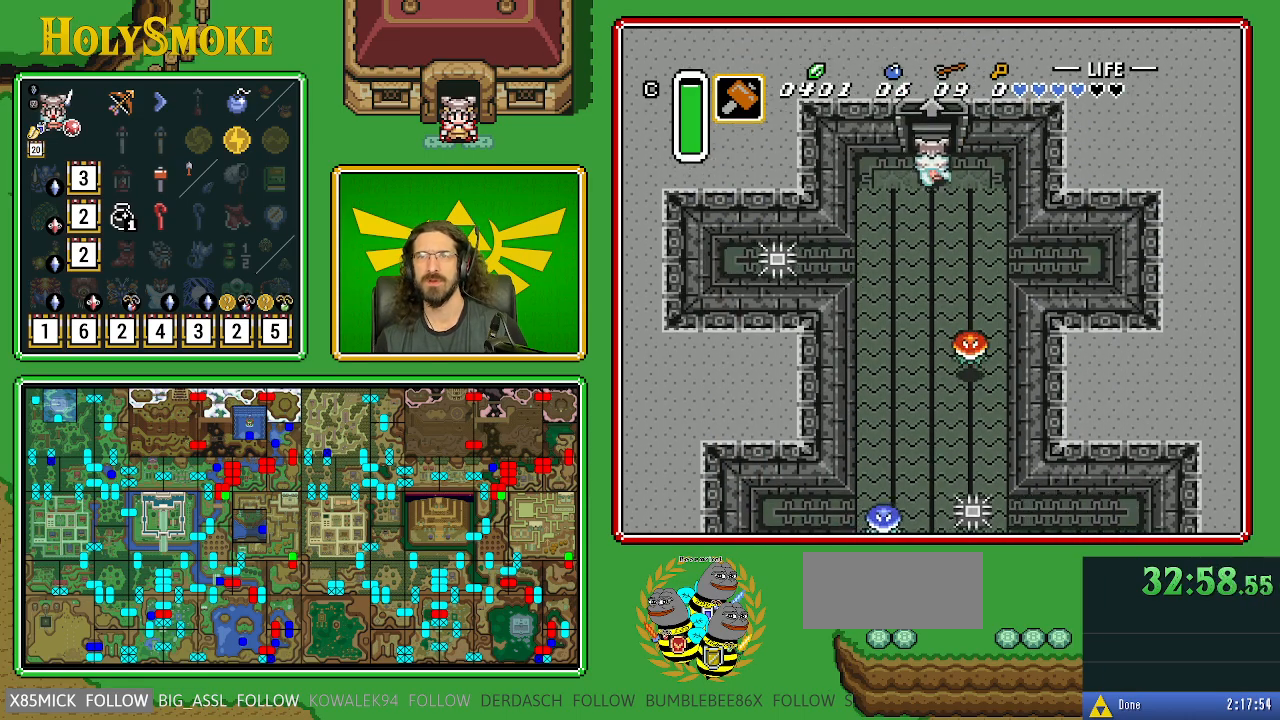
{"buttons": ["DPAD_UP"], "events": []}
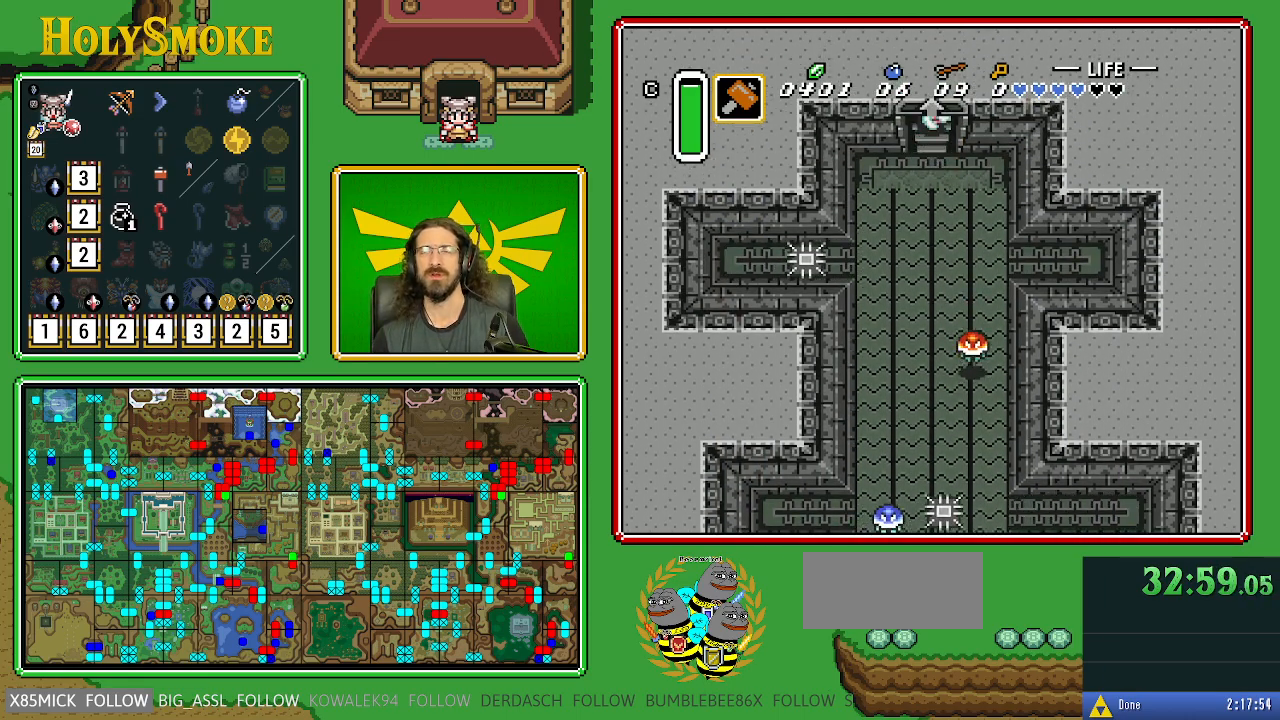
{"buttons": [], "events": [[167, "DPAD_UP", "up"]]}
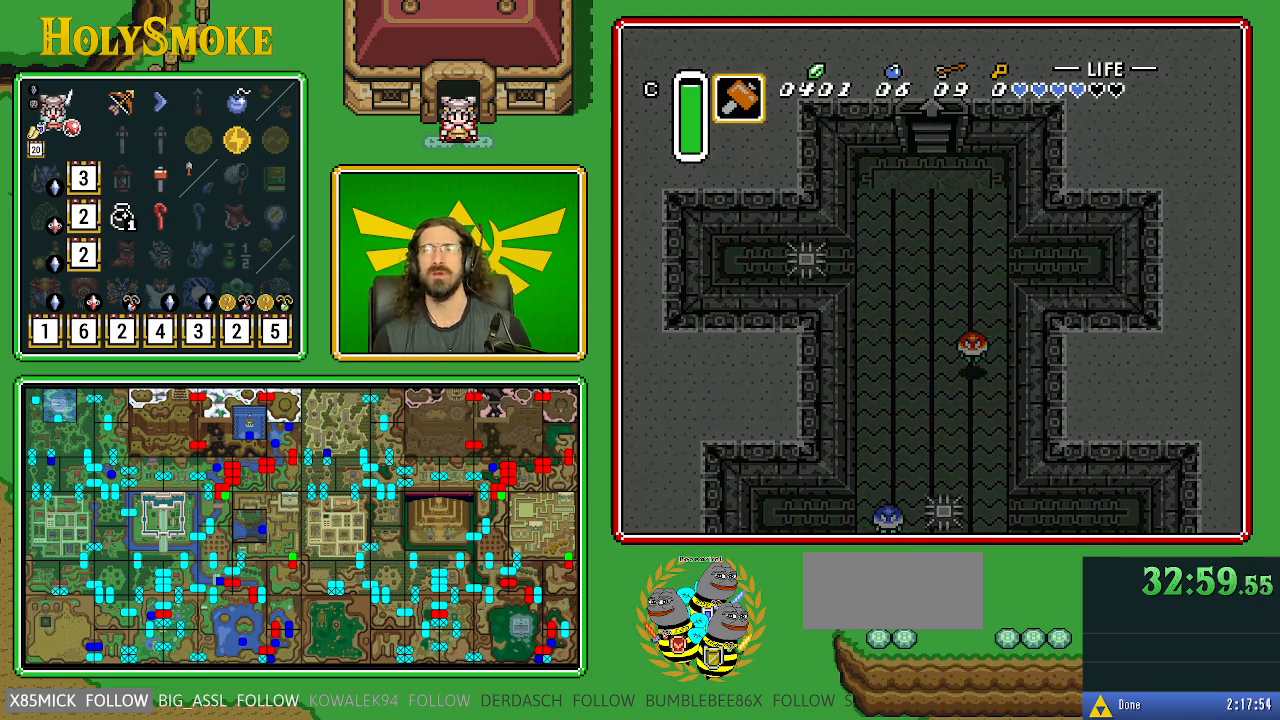
{"buttons": [], "events": []}
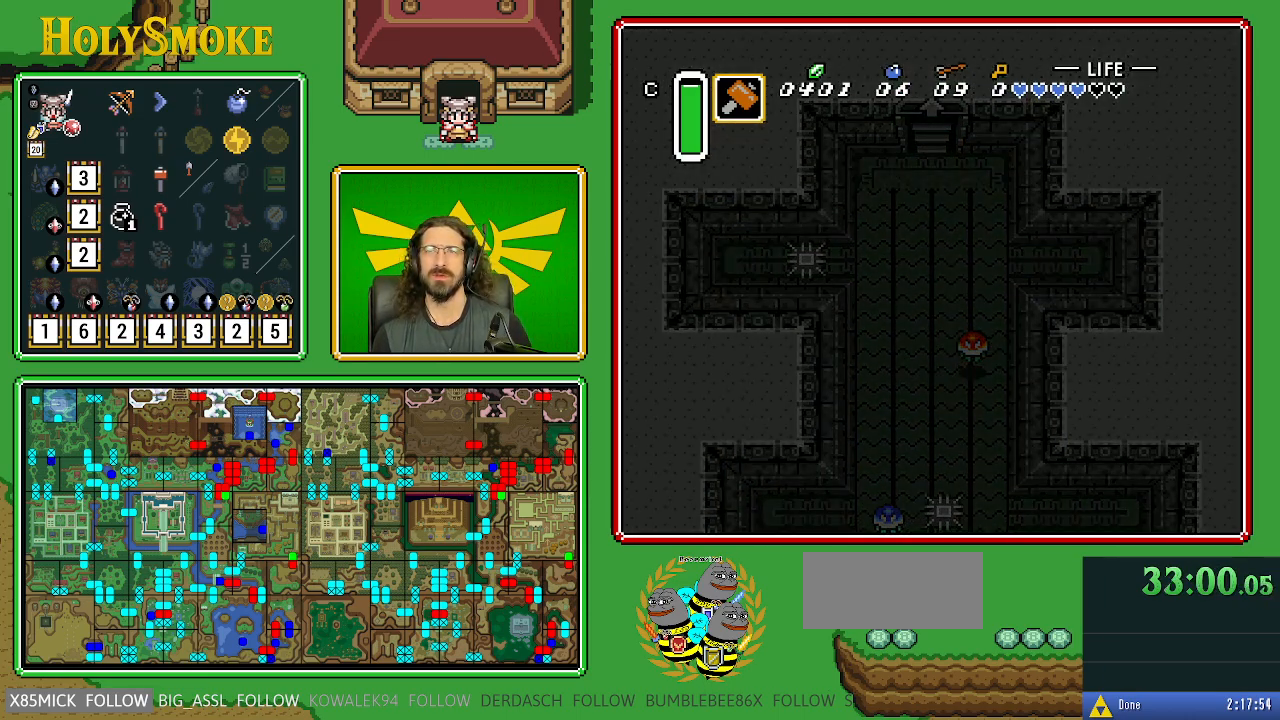
{"buttons": [], "events": []}
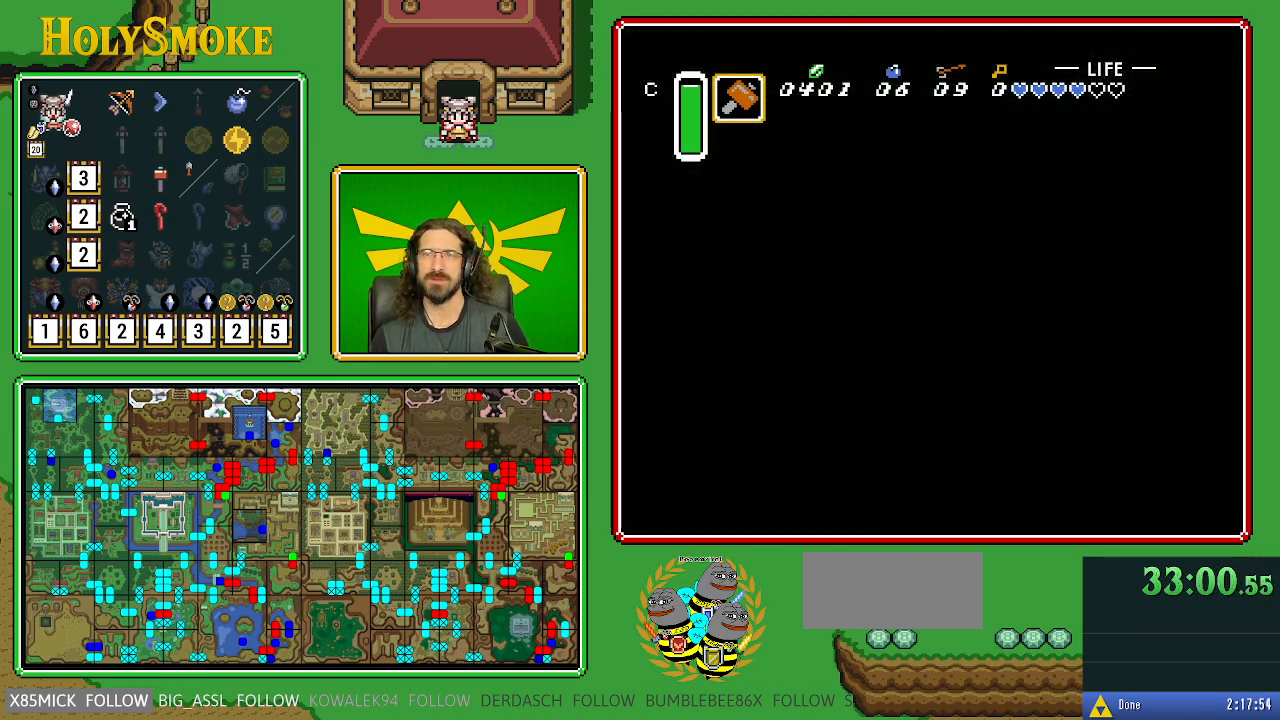
{"buttons": [], "events": []}
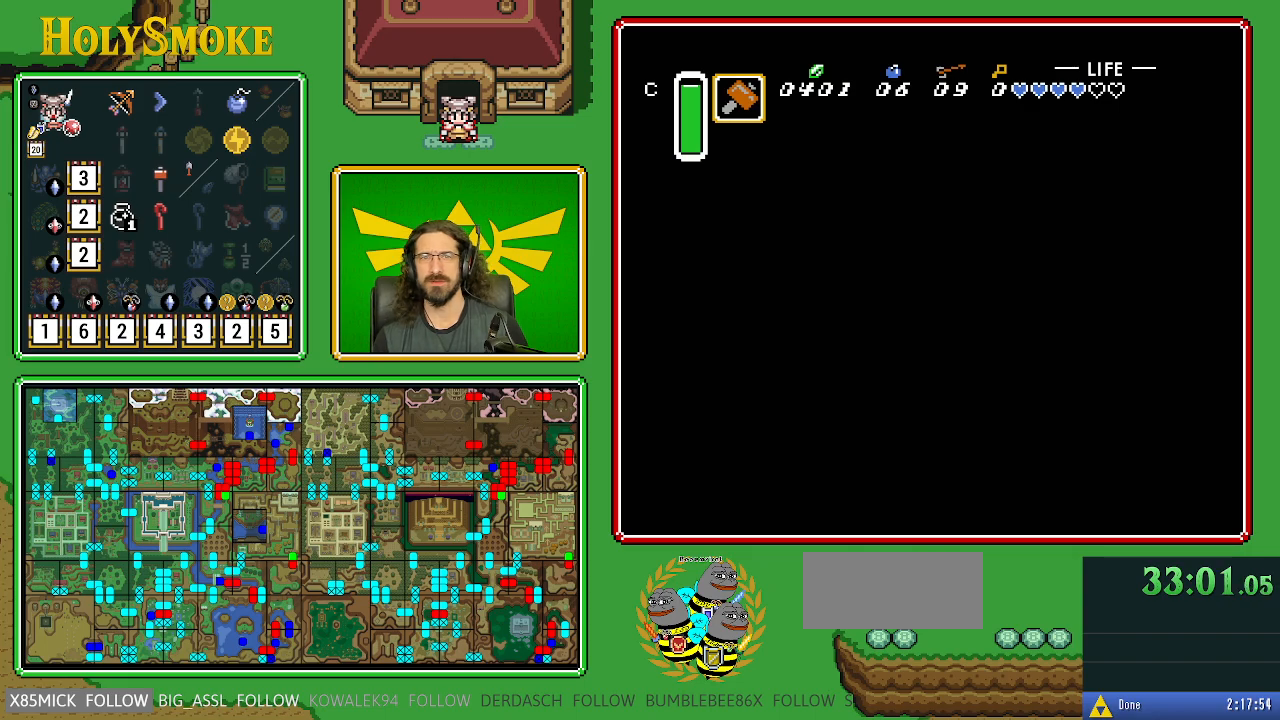
{"buttons": [], "events": []}
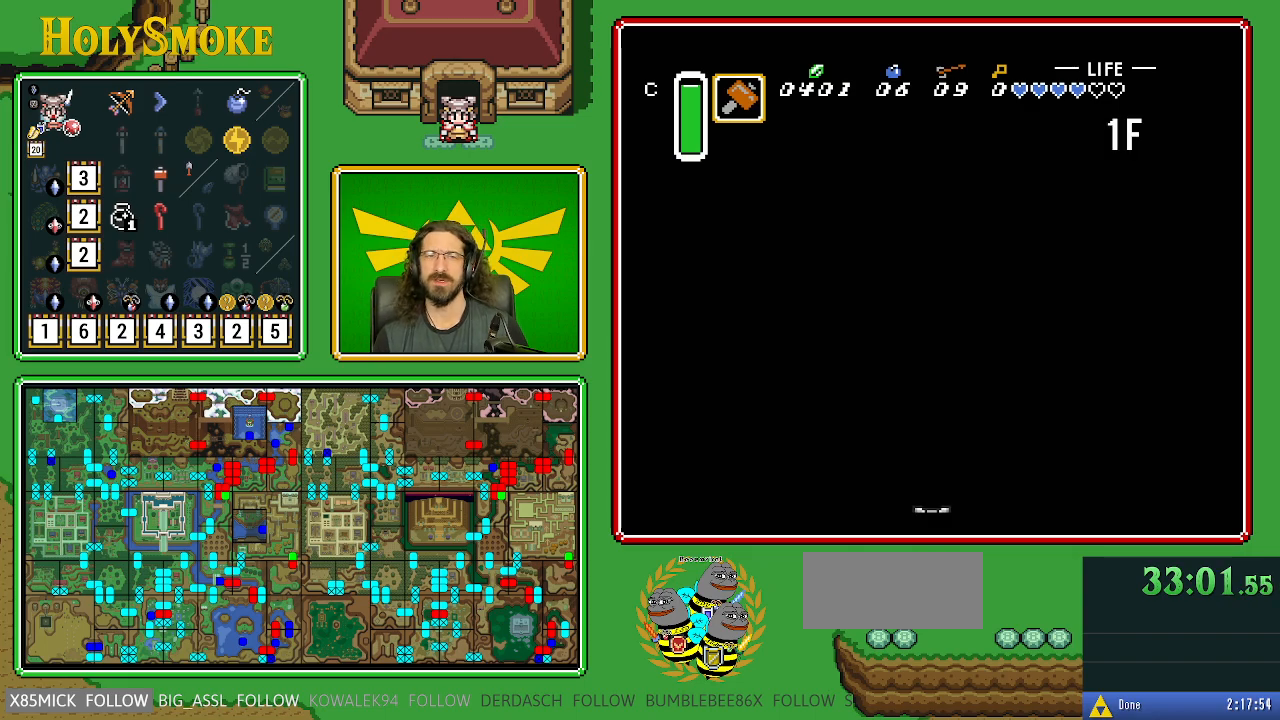
{"buttons": ["DPAD_UP"], "events": [[33, "DPAD_UP", "down"]]}
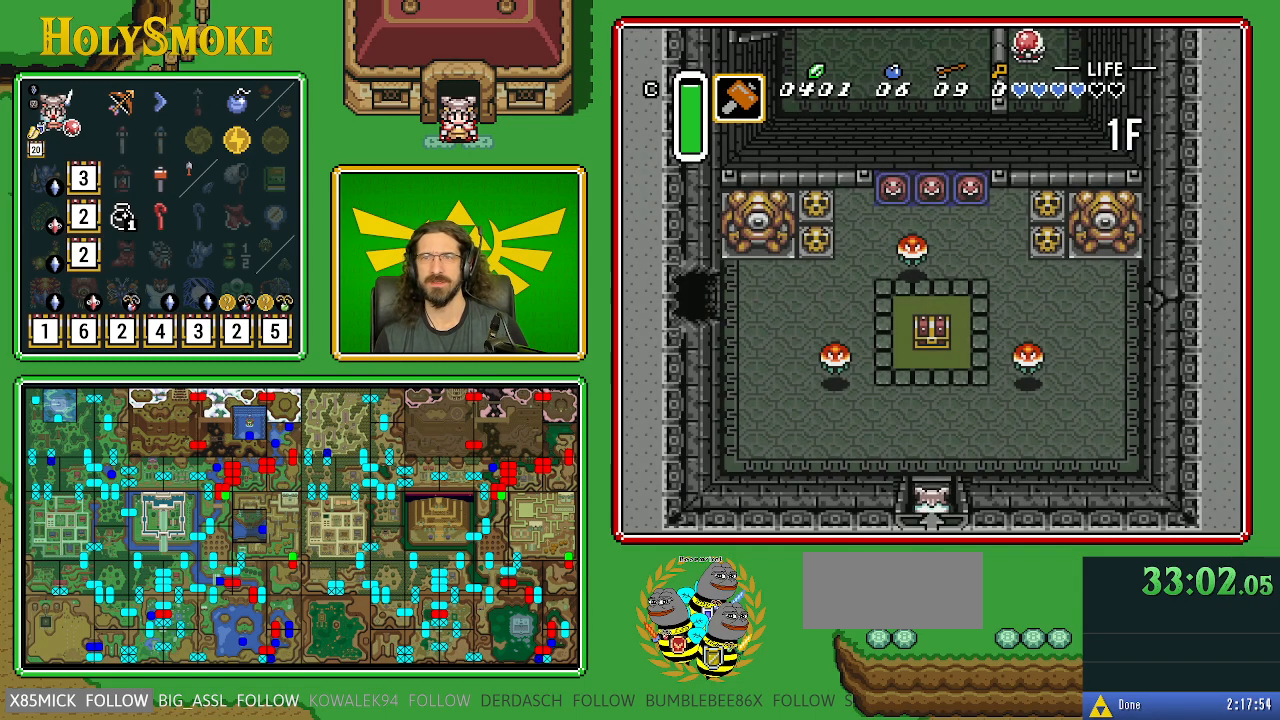
{"buttons": ["DPAD_UP"], "events": []}
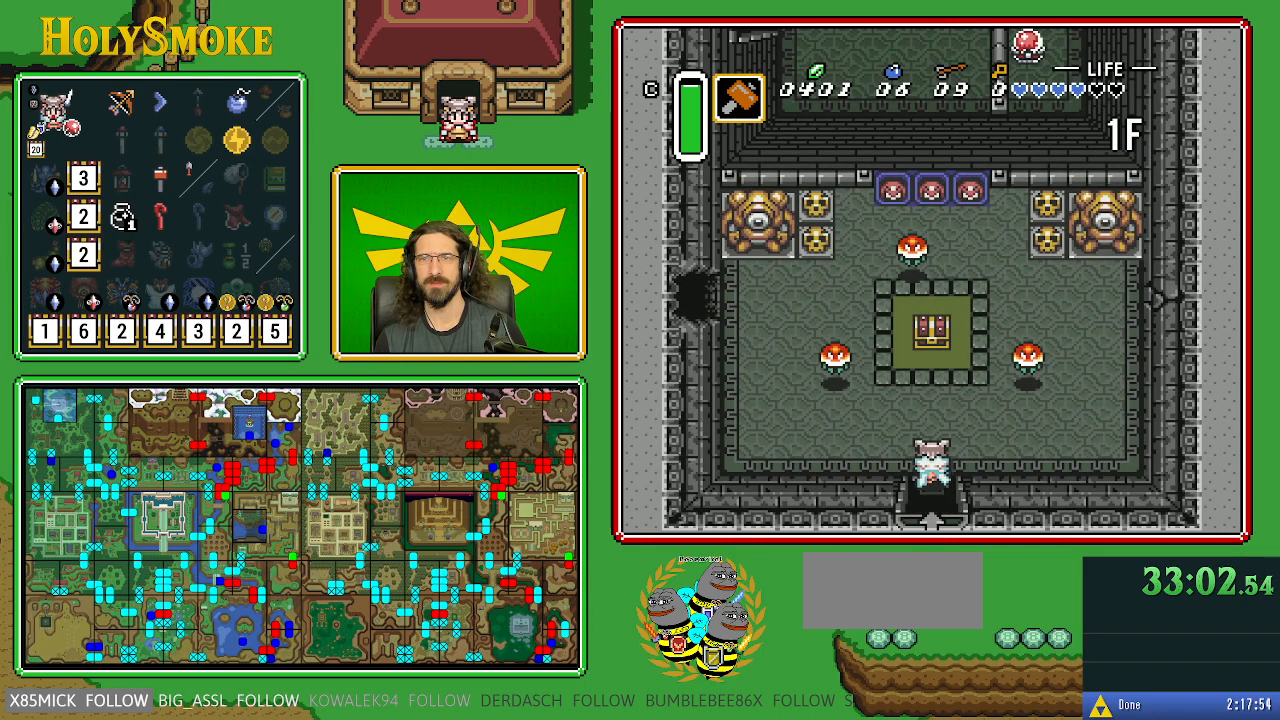
{"buttons": ["DPAD_UP"], "events": []}
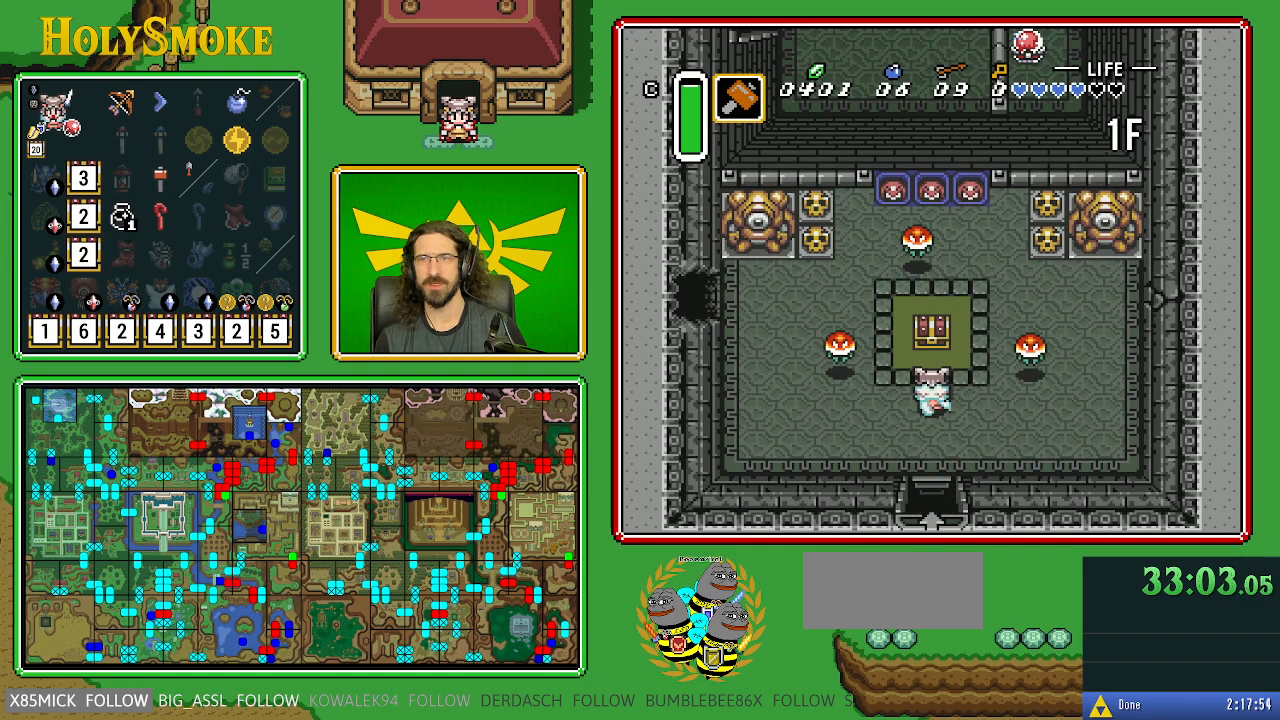
{"buttons": ["A"], "events": [[317, "A", "down"], [400, "DPAD_UP", "up"]]}
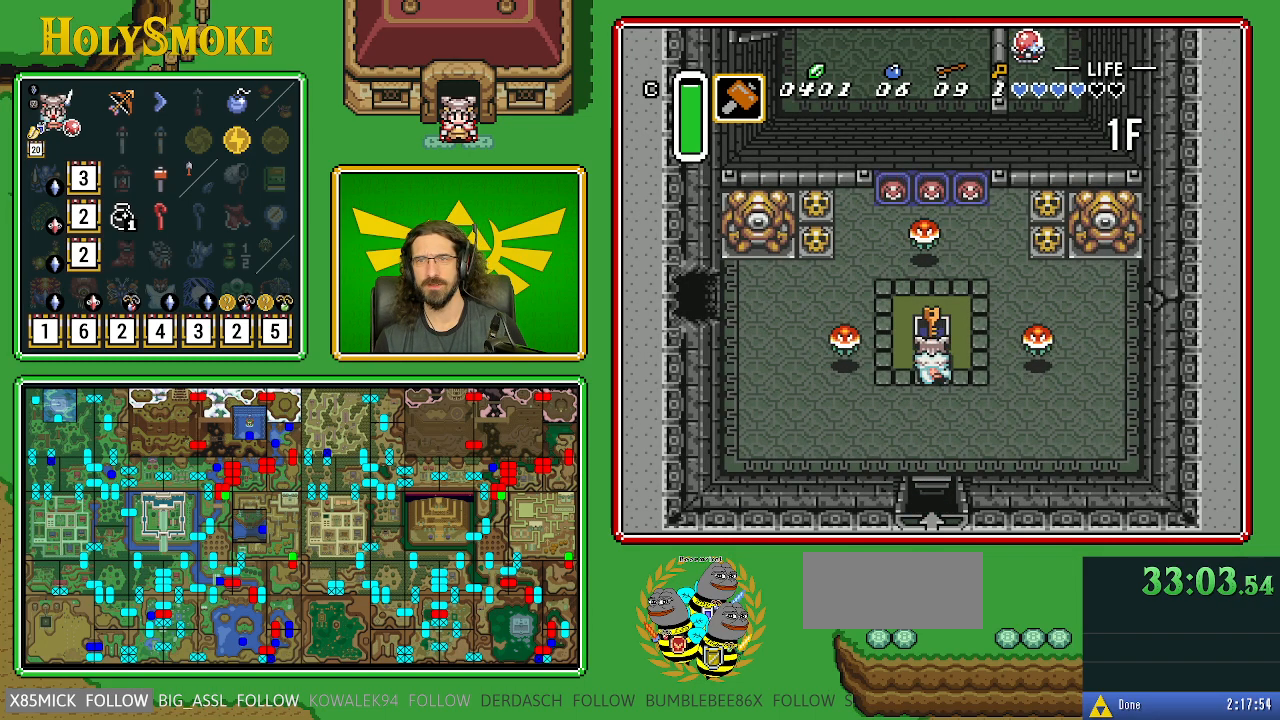
{"buttons": [], "events": [[100, "A", "up"]]}
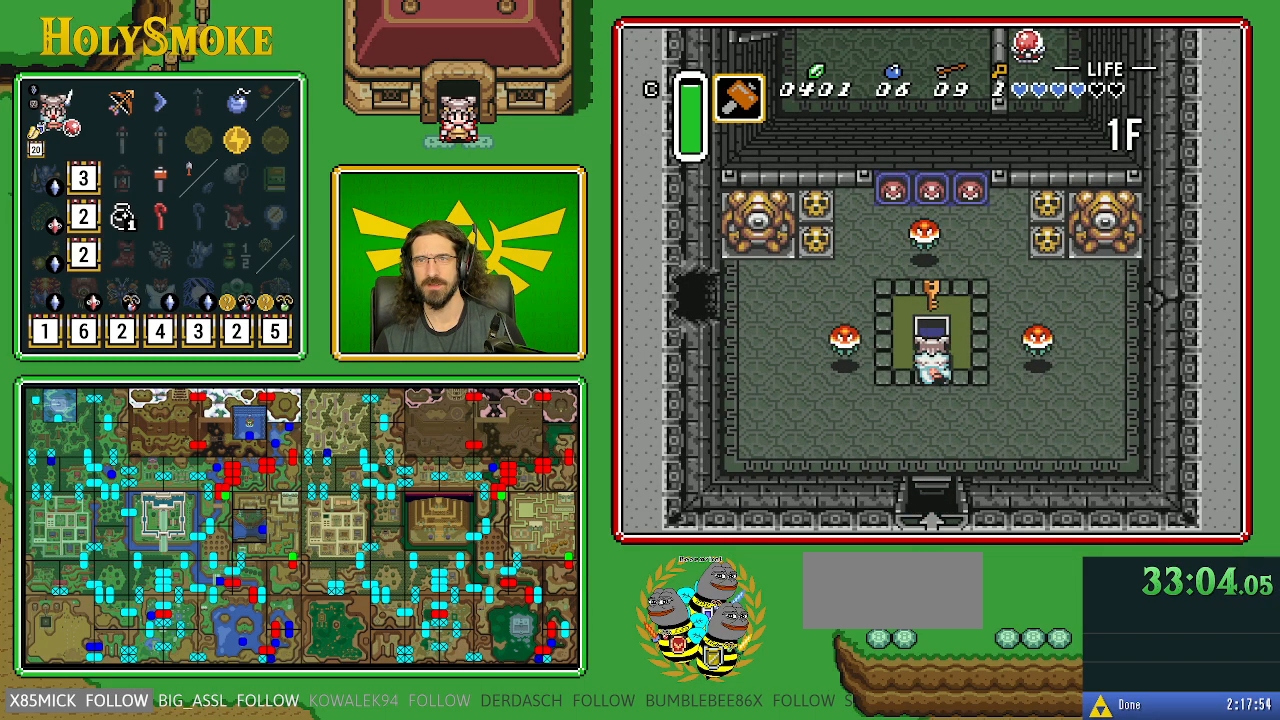
{"buttons": ["DPAD_DOWN", "DPAD_LEFT"], "events": [[333, "DPAD_DOWN", "down"], [433, "DPAD_LEFT", "down"]]}
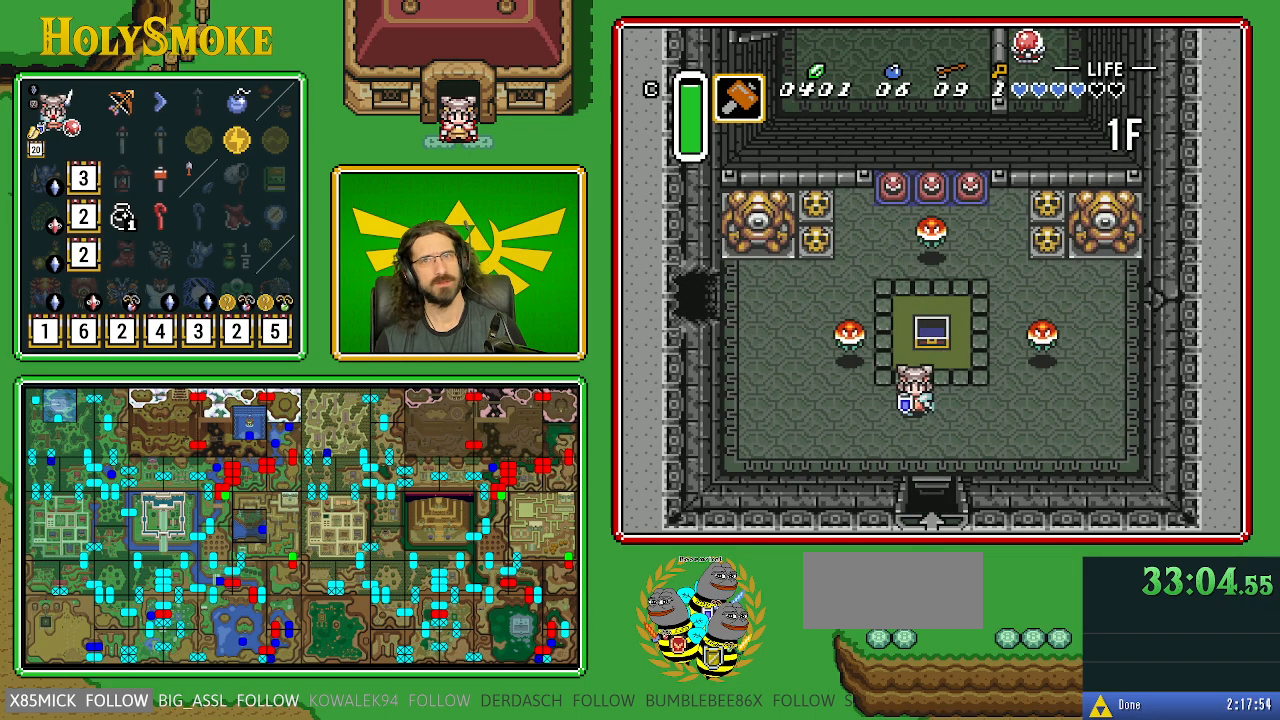
{"buttons": ["DPAD_UP", "DPAD_LEFT"], "events": [[150, "DPAD_DOWN", "up"], [433, "DPAD_UP", "down"]]}
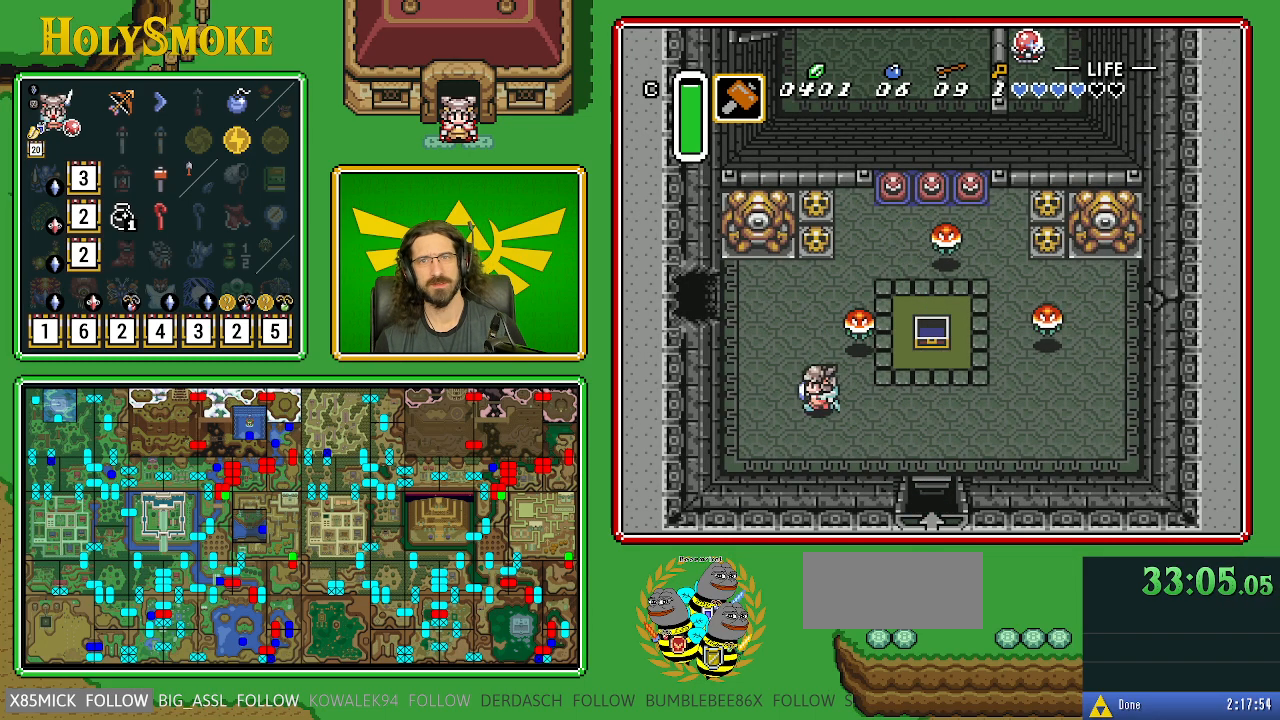
{"buttons": ["DPAD_UP", "DPAD_LEFT"], "events": []}
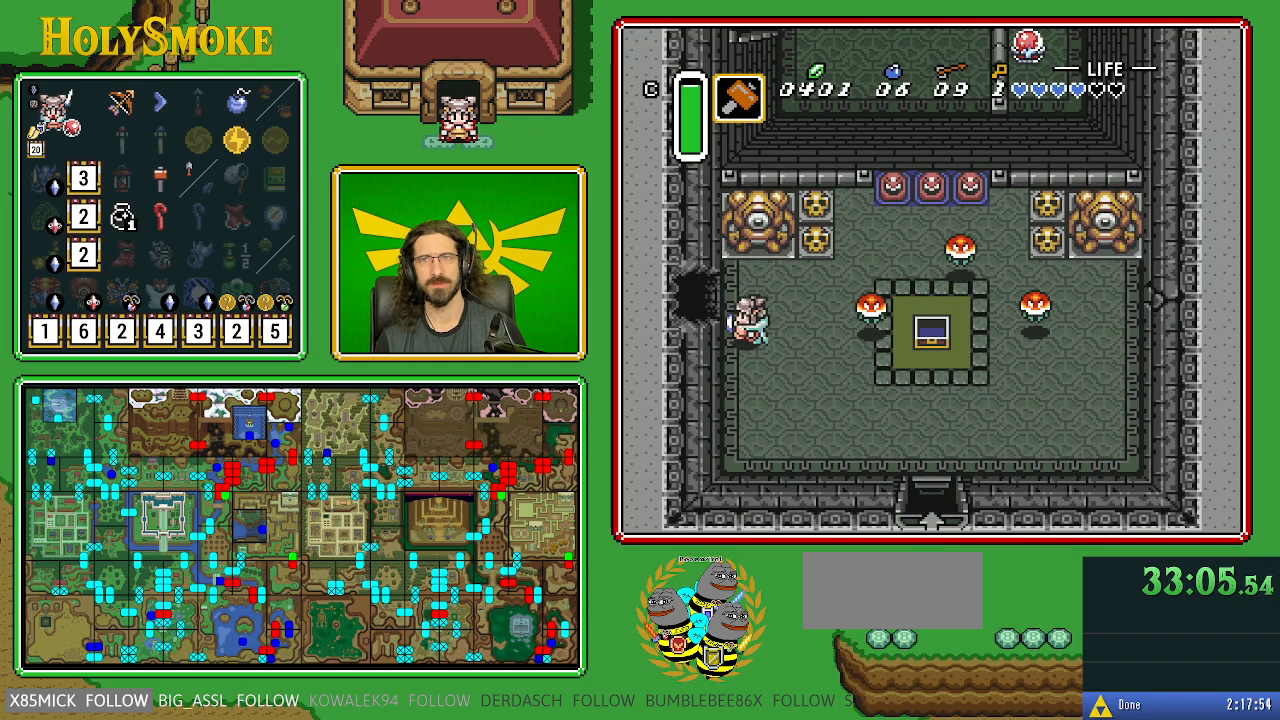
{"buttons": ["DPAD_LEFT"], "events": [[350, "DPAD_UP", "up"]]}
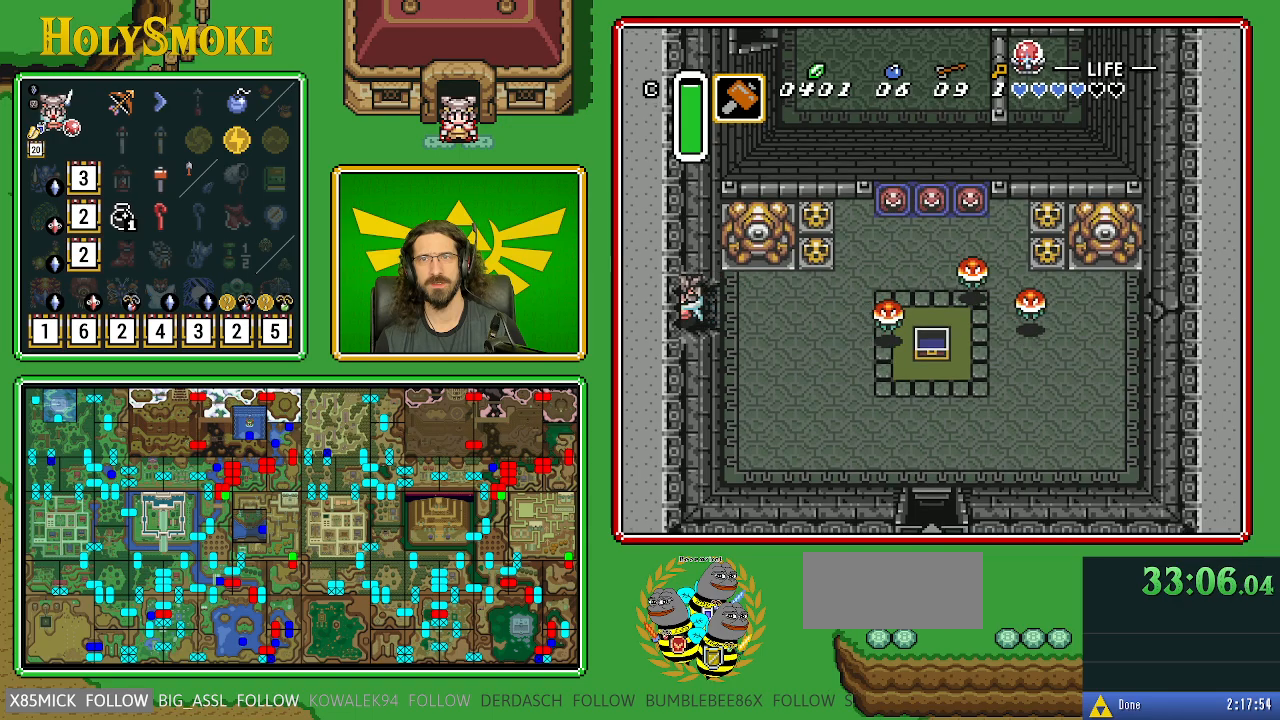
{"buttons": ["DPAD_LEFT"], "events": []}
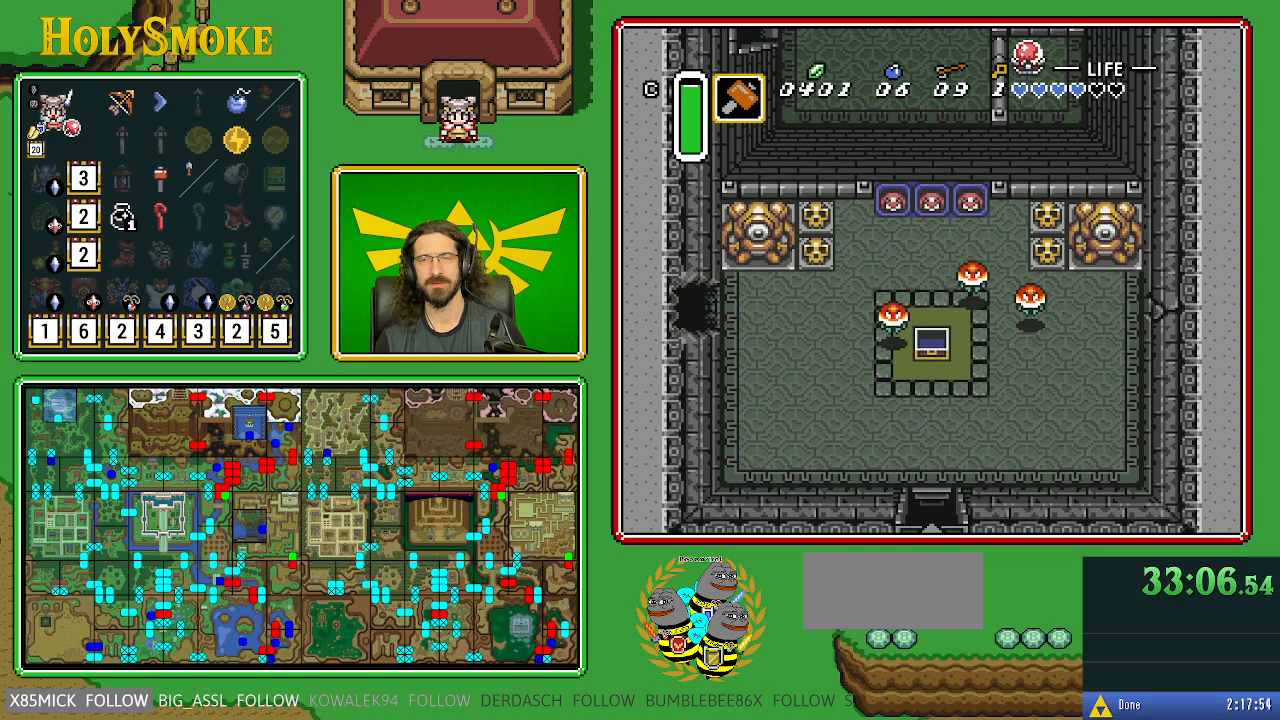
{"buttons": [], "events": [[217, "DPAD_LEFT", "up"]]}
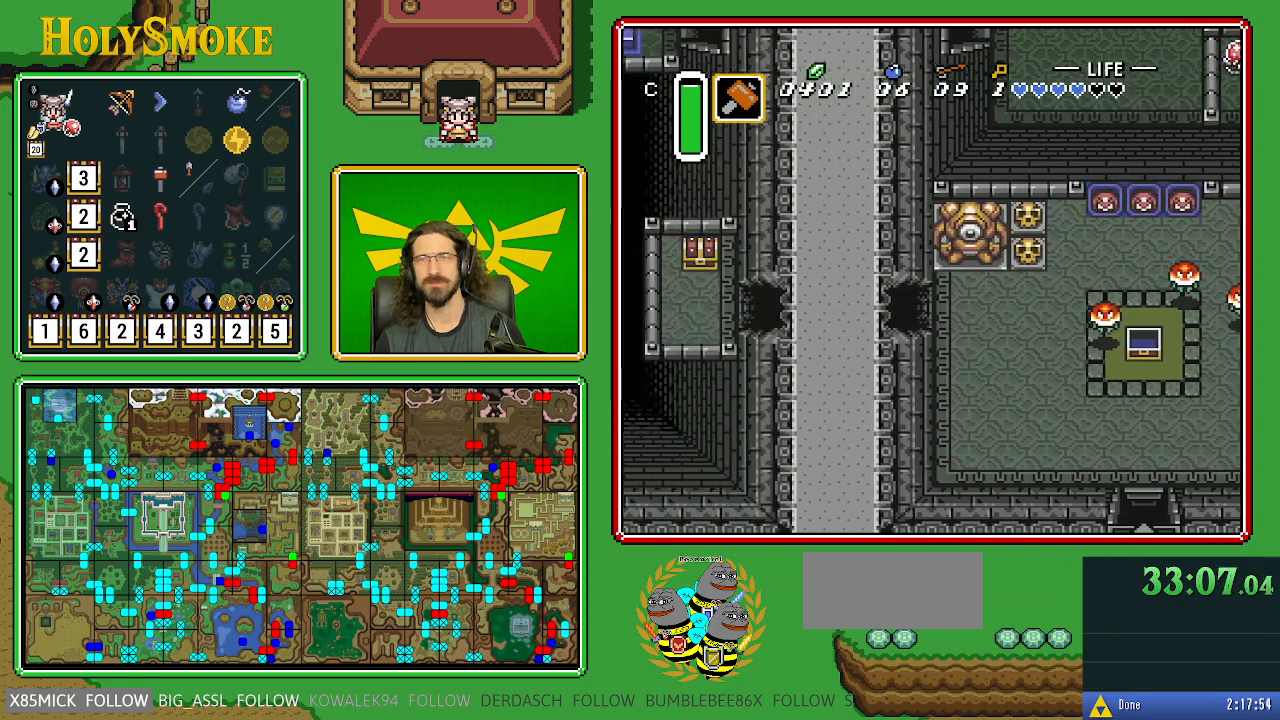
{"buttons": ["DPAD_LEFT"], "events": [[367, "DPAD_LEFT", "down"]]}
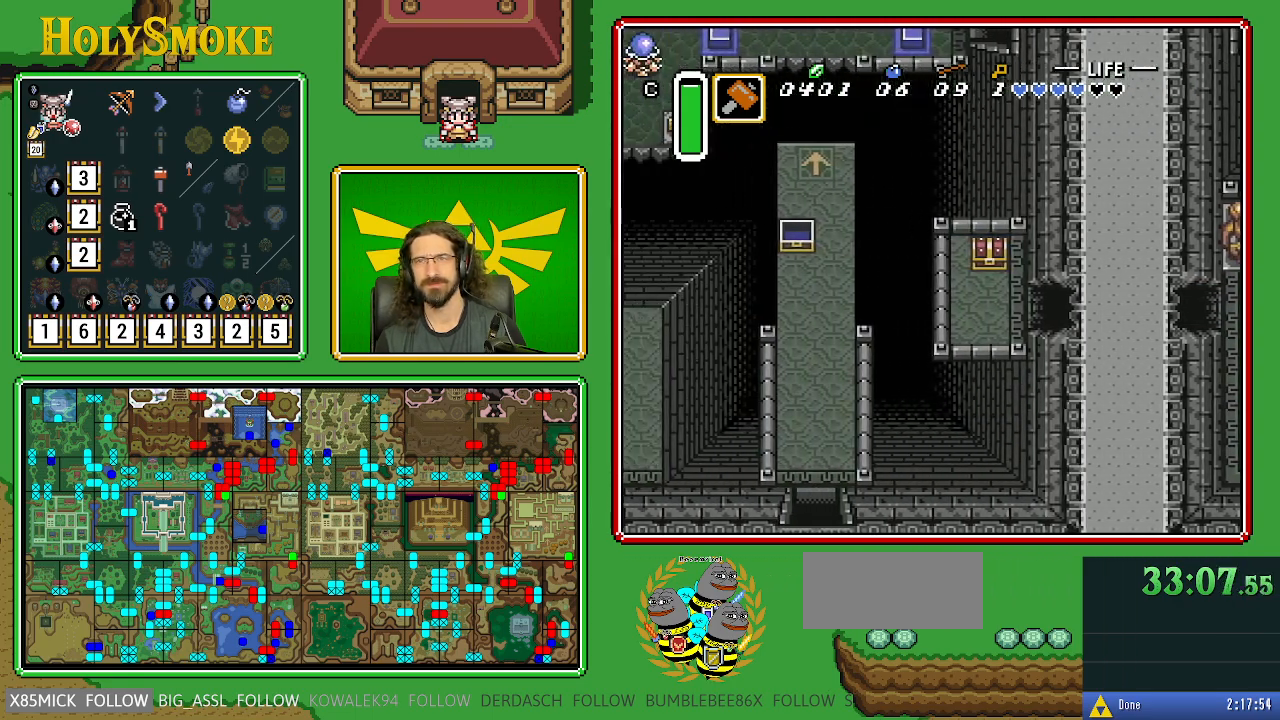
{"buttons": ["DPAD_LEFT"], "events": []}
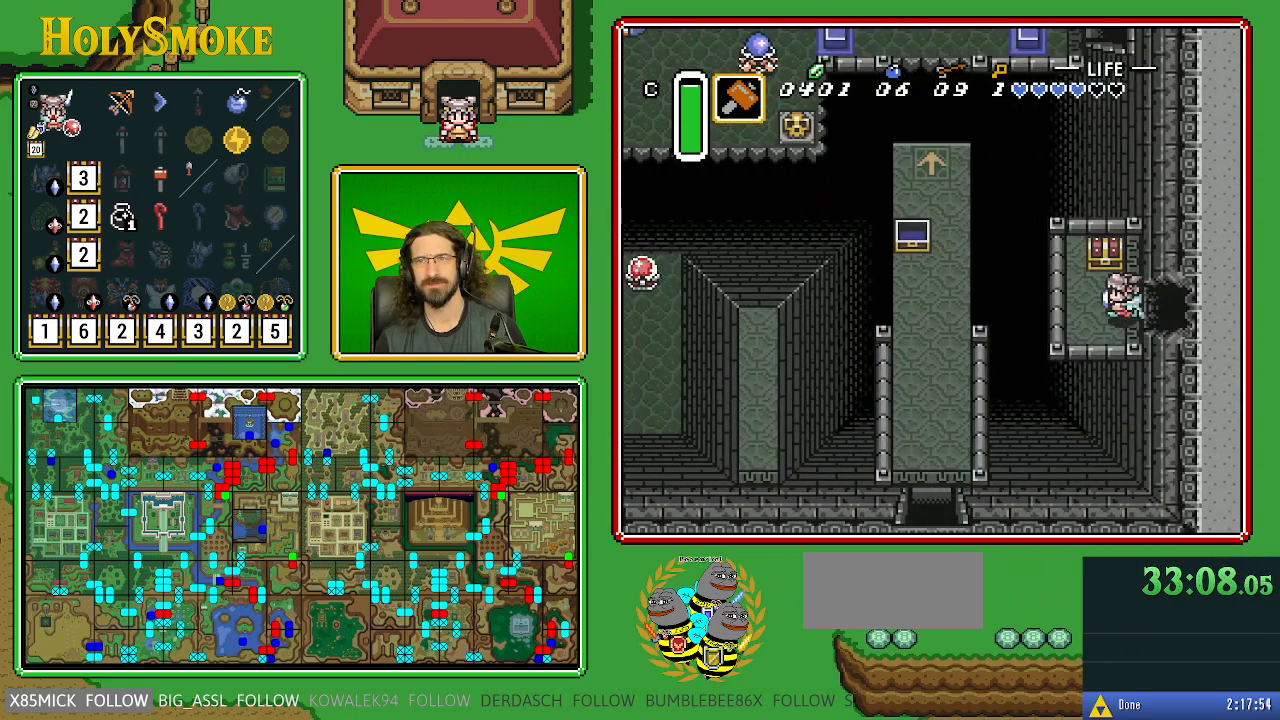
{"buttons": ["A"], "events": [[117, "DPAD_UP", "down"], [167, "DPAD_LEFT", "up"], [267, "A", "down"], [417, "DPAD_UP", "up"]]}
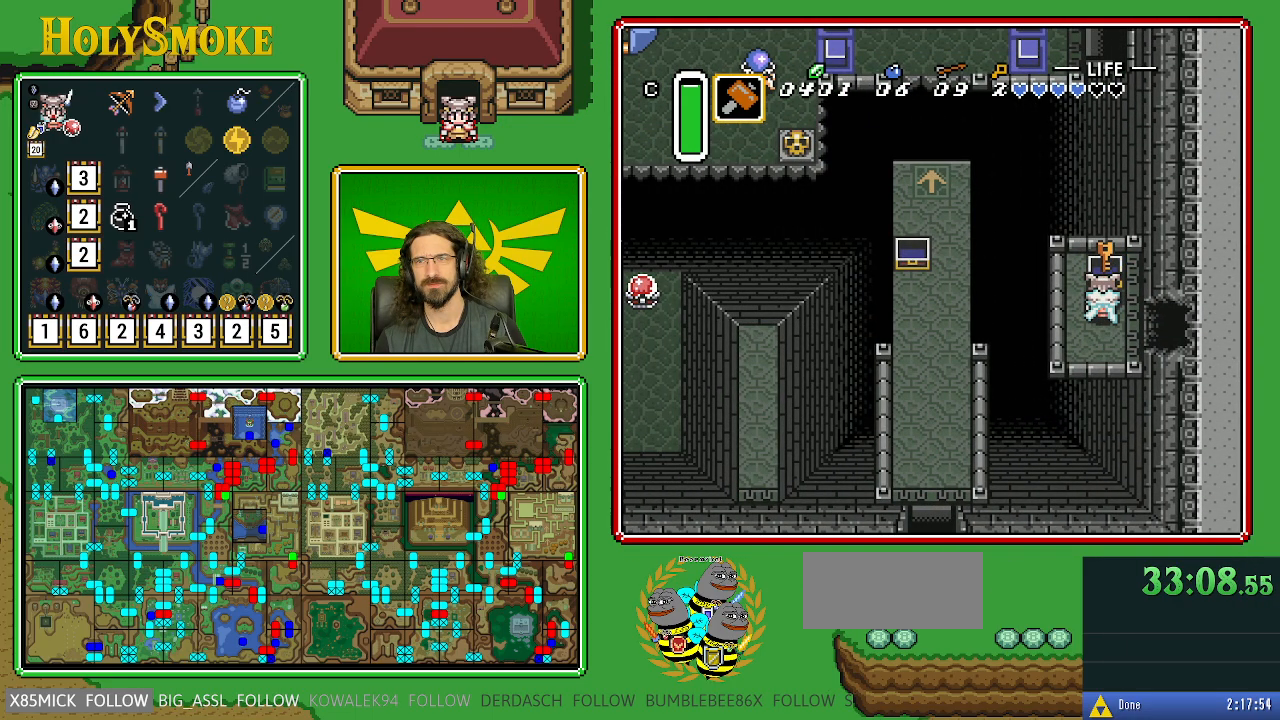
{"buttons": [], "events": [[367, "A", "up"]]}
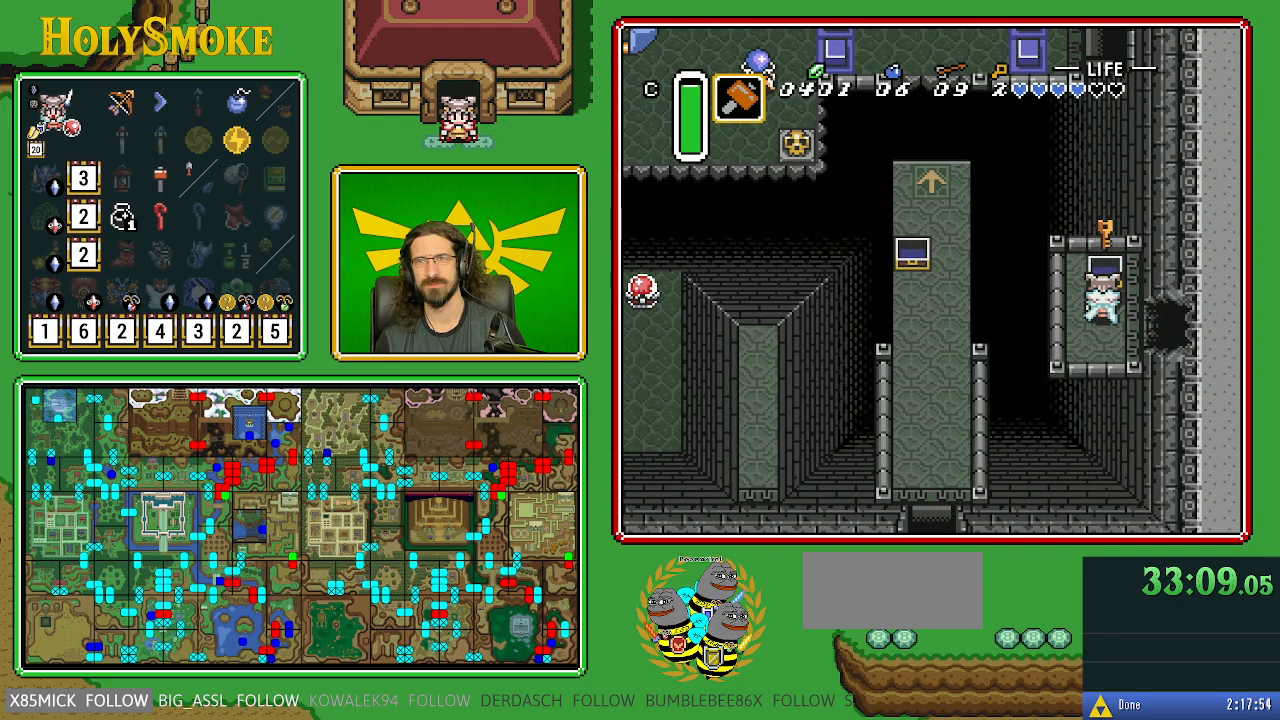
{"buttons": ["DPAD_DOWN", "DPAD_RIGHT"], "events": [[500, "DPAD_DOWN", "down"], [500, "DPAD_RIGHT", "down"]]}
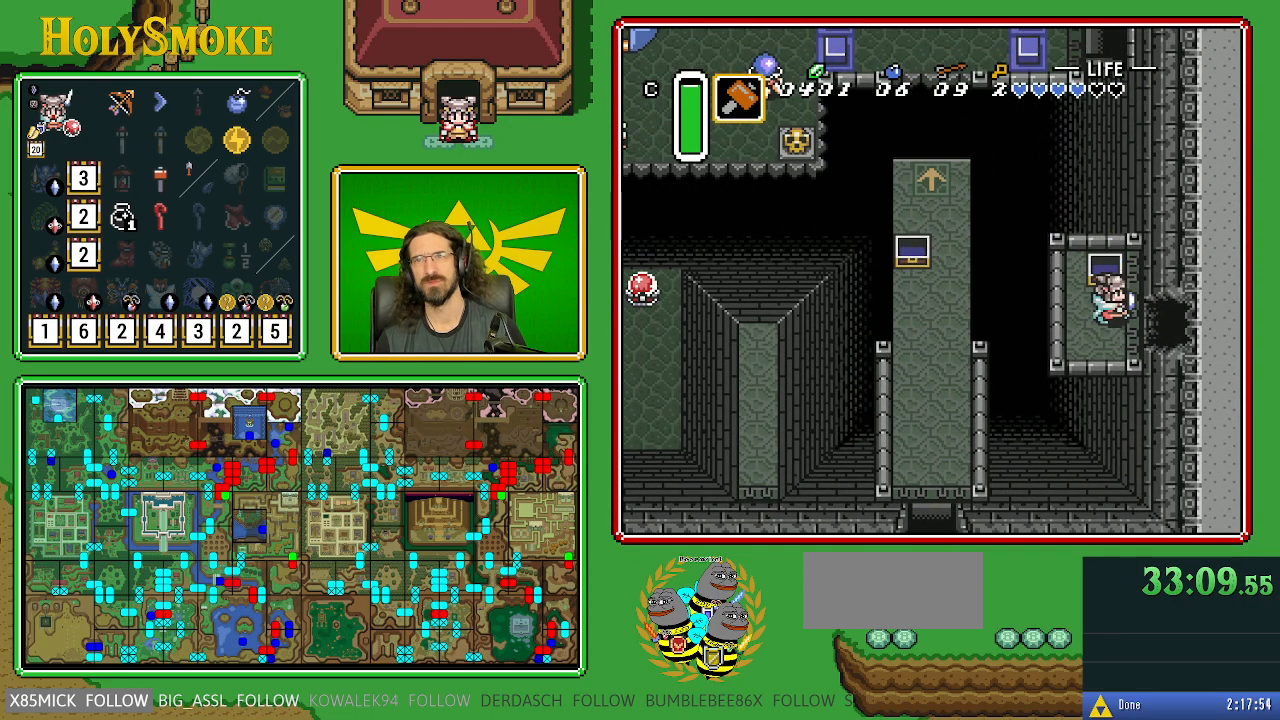
{"buttons": ["DPAD_RIGHT"], "events": [[17, "DPAD_DOWN", "up"]]}
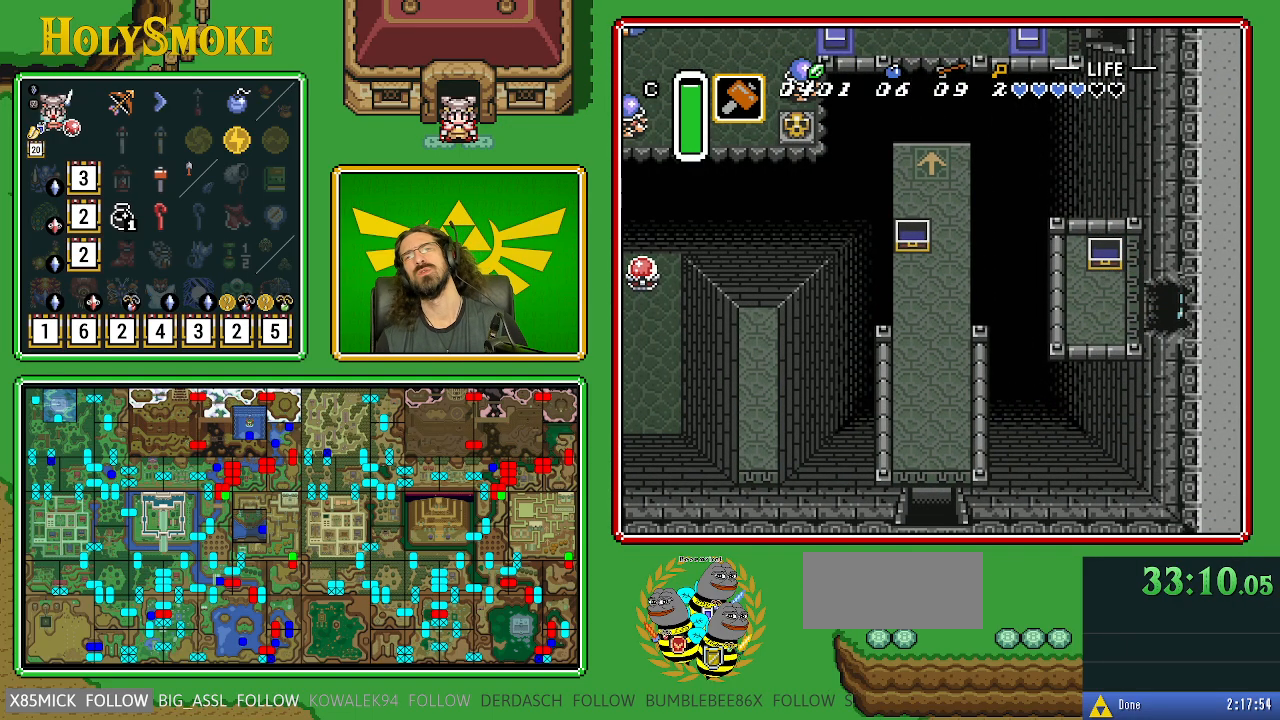
{"buttons": ["DPAD_RIGHT"], "events": []}
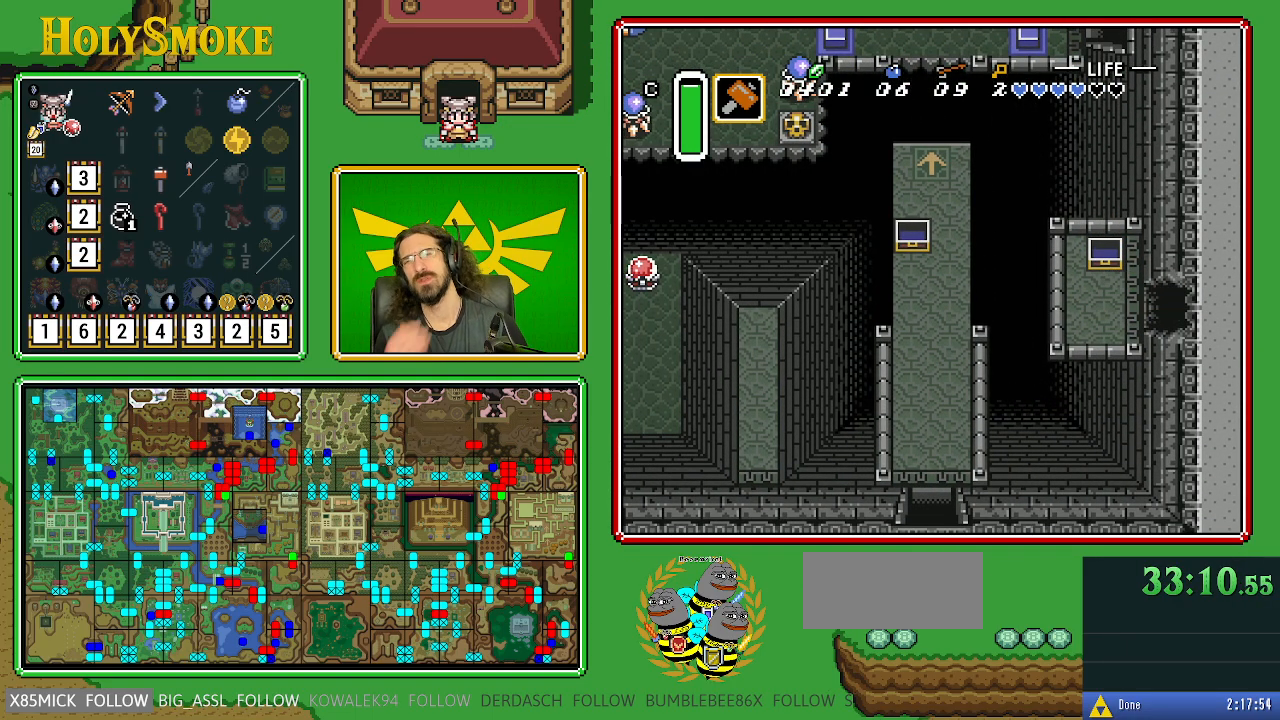
{"buttons": [], "events": [[250, "DPAD_RIGHT", "up"]]}
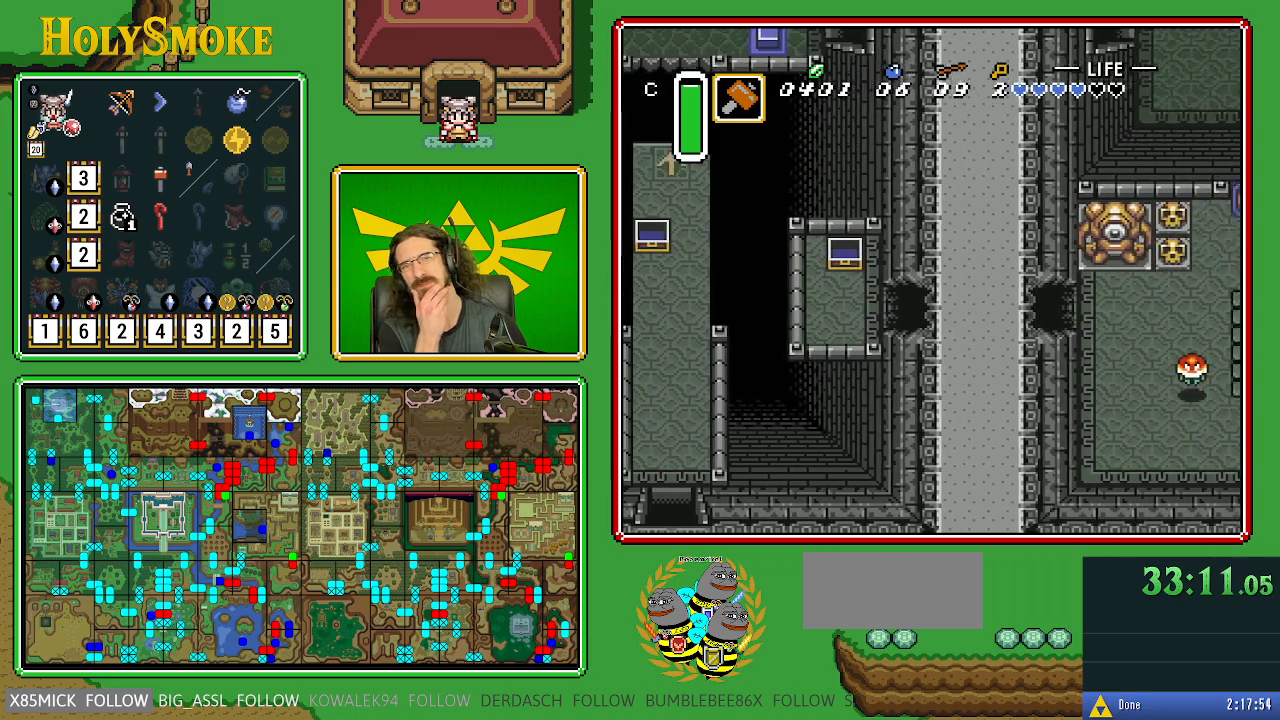
{"buttons": [], "events": []}
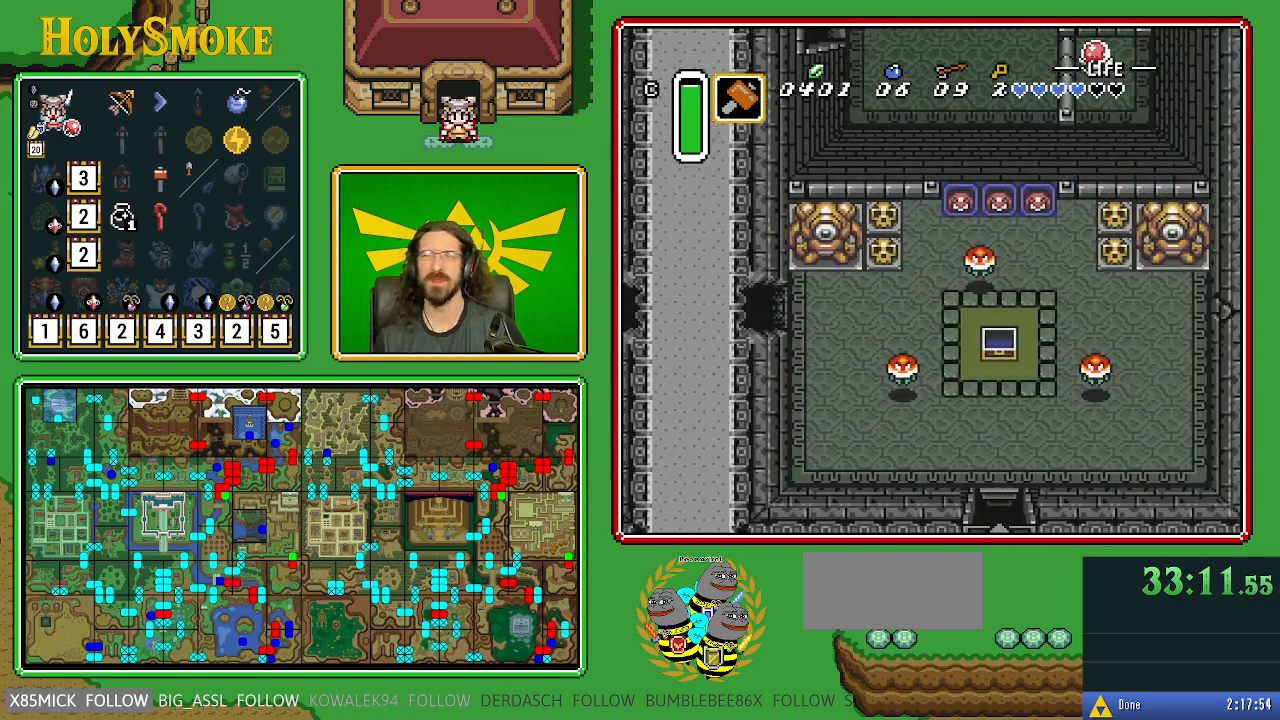
{"buttons": ["DPAD_RIGHT"], "events": [[200, "DPAD_RIGHT", "down"]]}